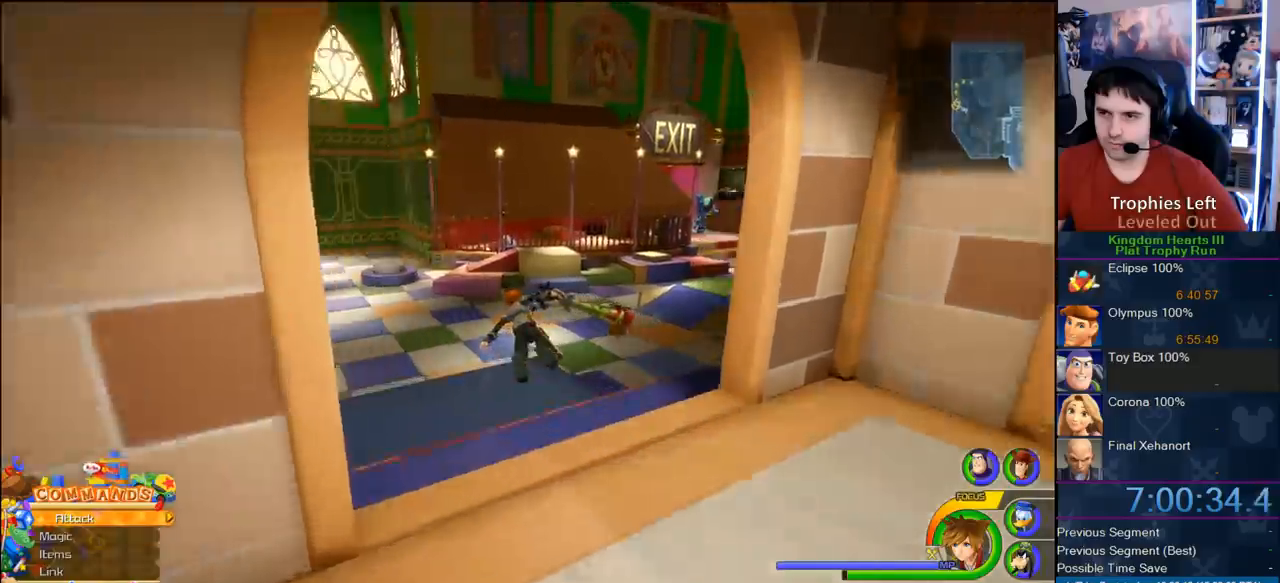
Gameplay with a controller (PlayStation layout); each line is a JSON object with the inputs held at the frame after it (dt_ms = milliseconds from this image to that frame). "button_events" lists button changes between this image and that frame as [ms after this image, input, new state], when the widget could be followed in between (sticks are given only as held states). Not read: L2 L3 R2 R3.
{"dt_ms": 500, "buttons": ["CROSS"], "left_stick": "up-left", "right_stick": "center", "button_events": []}
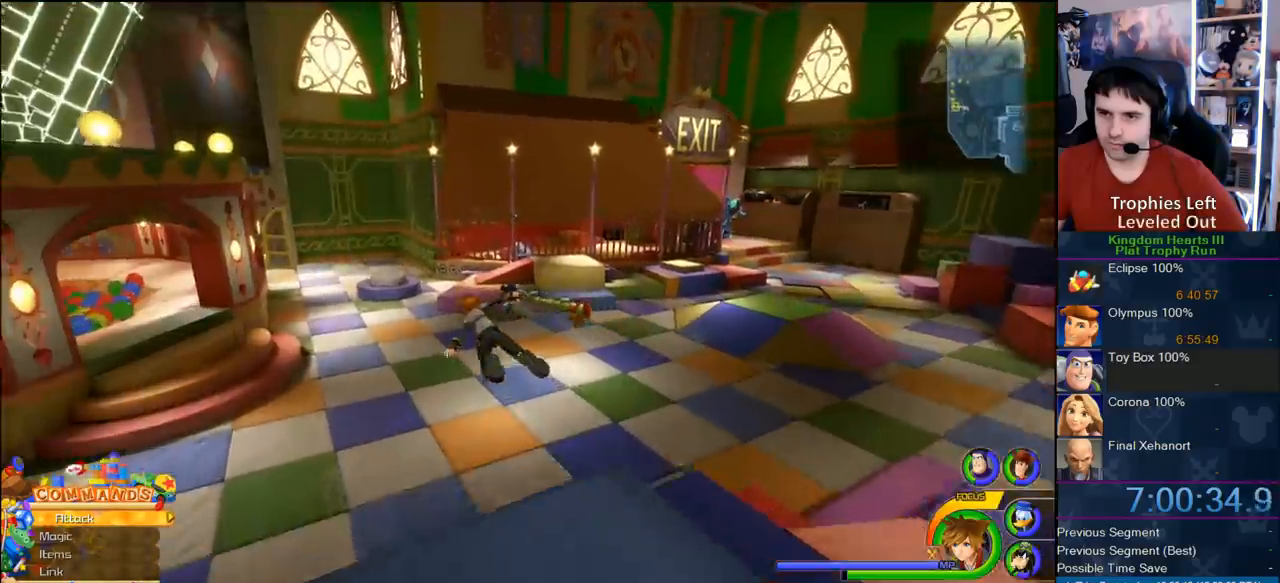
{"dt_ms": 500, "buttons": ["CROSS"], "left_stick": "up-left", "right_stick": "center", "button_events": []}
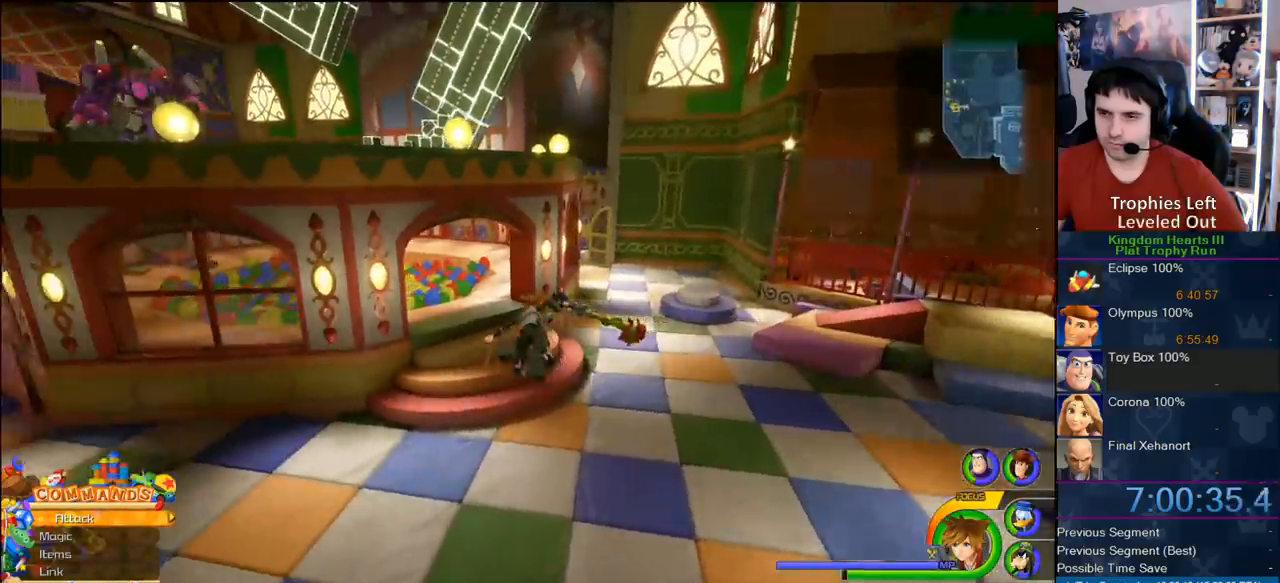
{"dt_ms": 500, "buttons": ["CROSS"], "left_stick": "up-left", "right_stick": "center", "button_events": []}
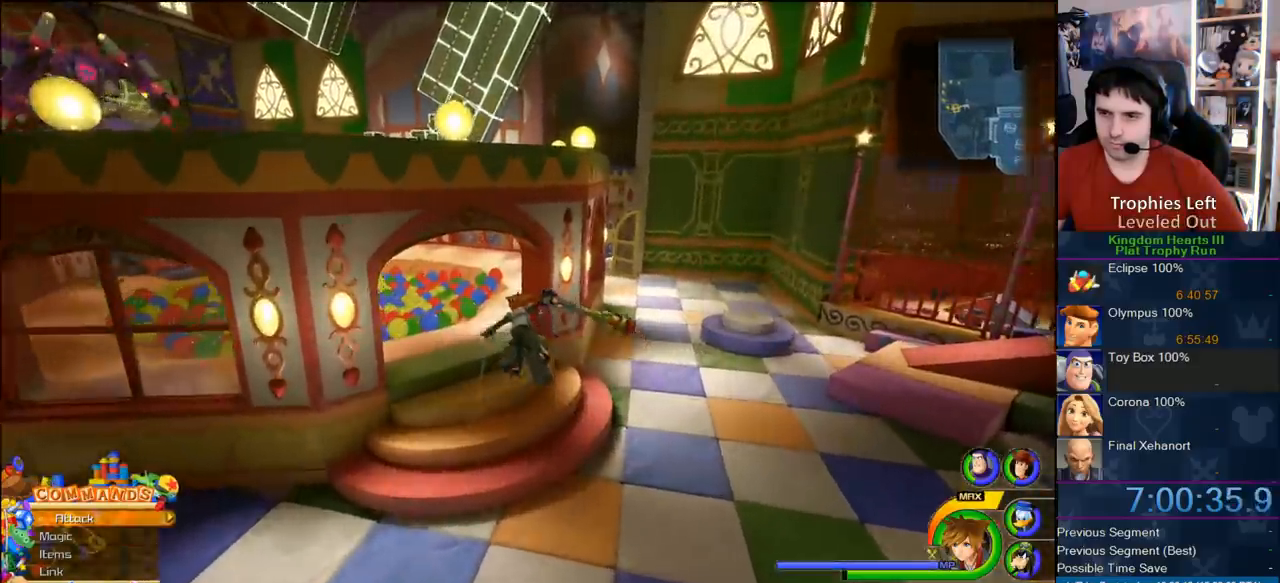
{"dt_ms": 500, "buttons": ["CROSS"], "left_stick": "up-left", "right_stick": "center", "button_events": []}
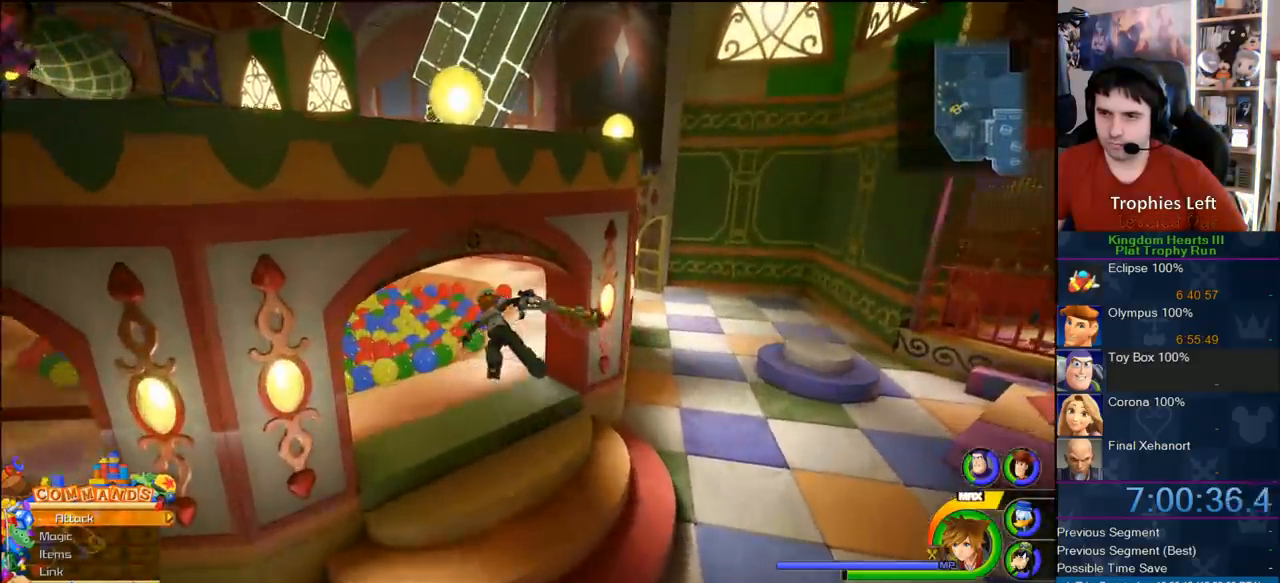
{"dt_ms": 500, "buttons": [], "left_stick": "up", "right_stick": "center", "button_events": [[183, "CROSS", "up"]]}
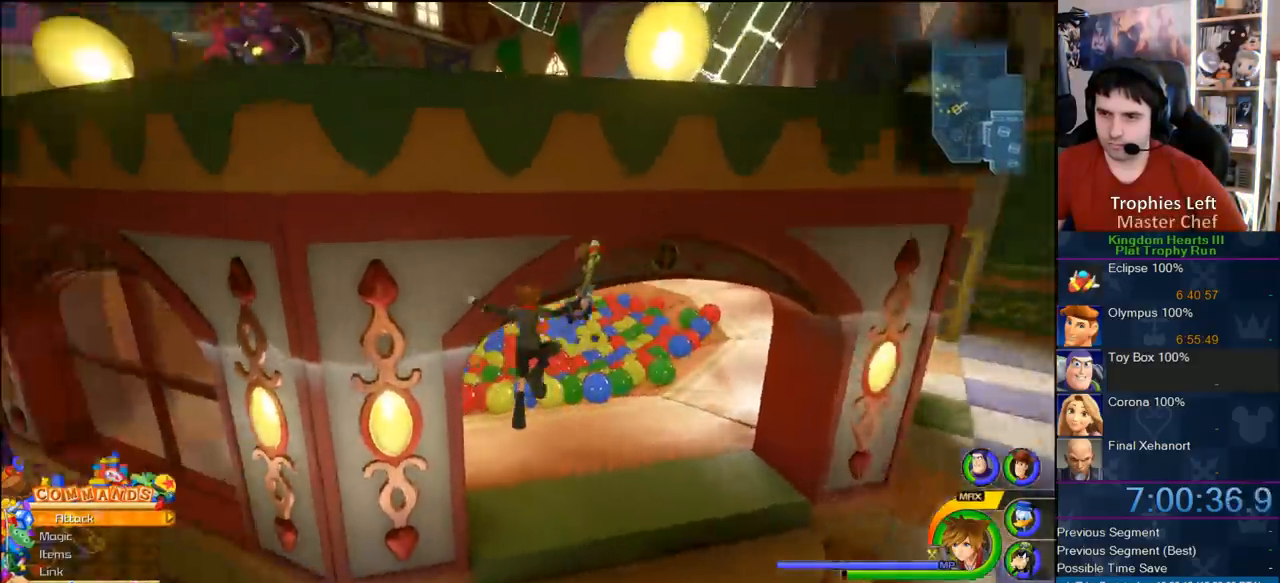
{"dt_ms": 500, "buttons": ["SQUARE"], "left_stick": "up", "right_stick": "center", "button_events": [[400, "SQUARE", "down"]]}
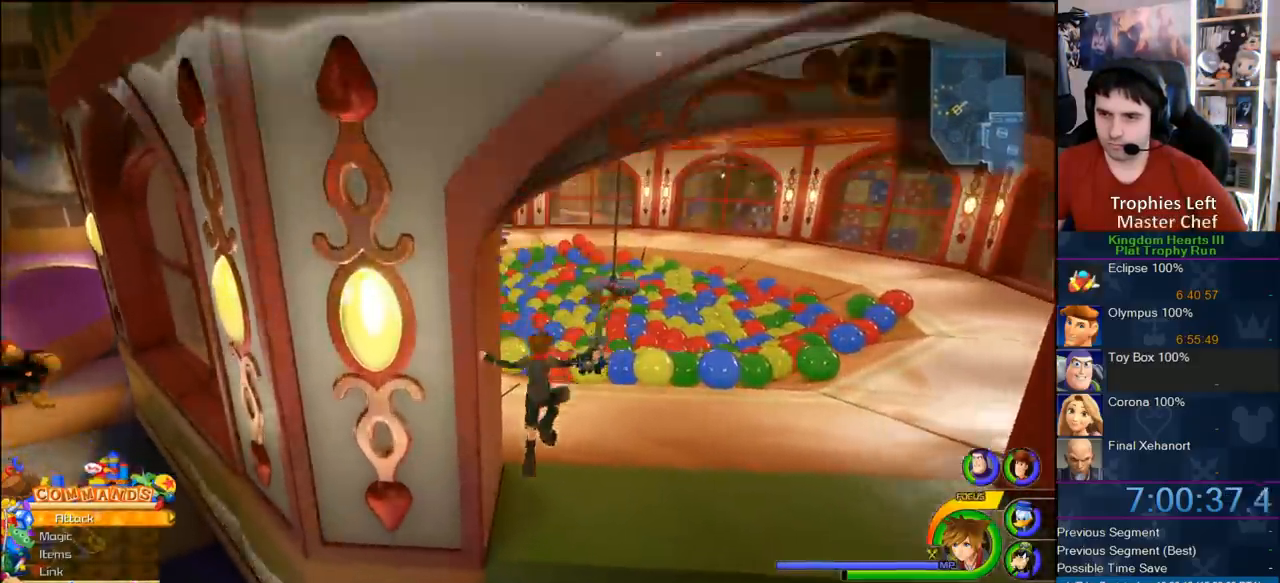
{"dt_ms": 500, "buttons": ["CROSS"], "left_stick": "up", "right_stick": "center", "button_events": [[67, "SQUARE", "up"], [200, "CROSS", "down"]]}
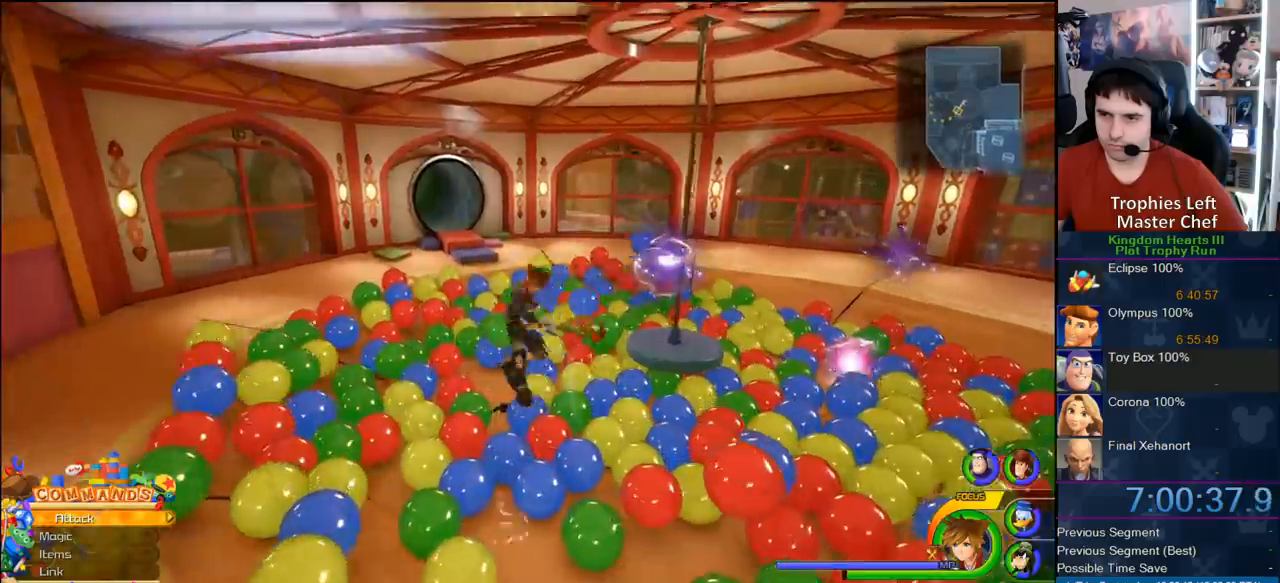
{"dt_ms": 500, "buttons": ["CROSS"], "left_stick": "up", "right_stick": "center", "button_events": []}
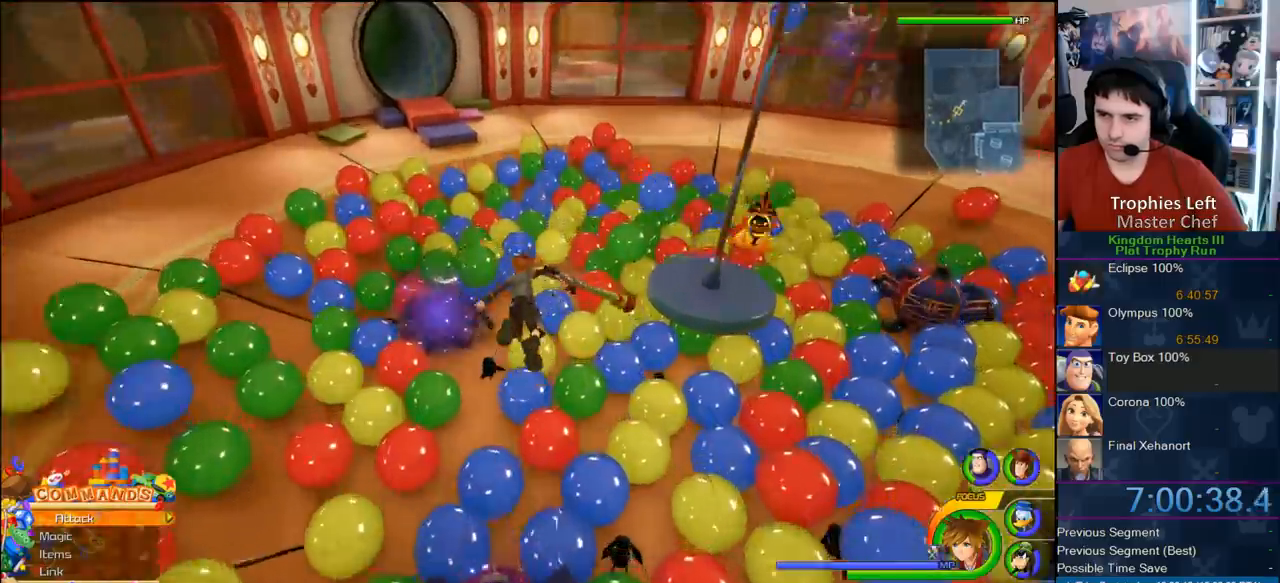
{"dt_ms": 500, "buttons": [], "left_stick": "up-right", "right_stick": "center", "button_events": [[483, "CROSS", "up"]]}
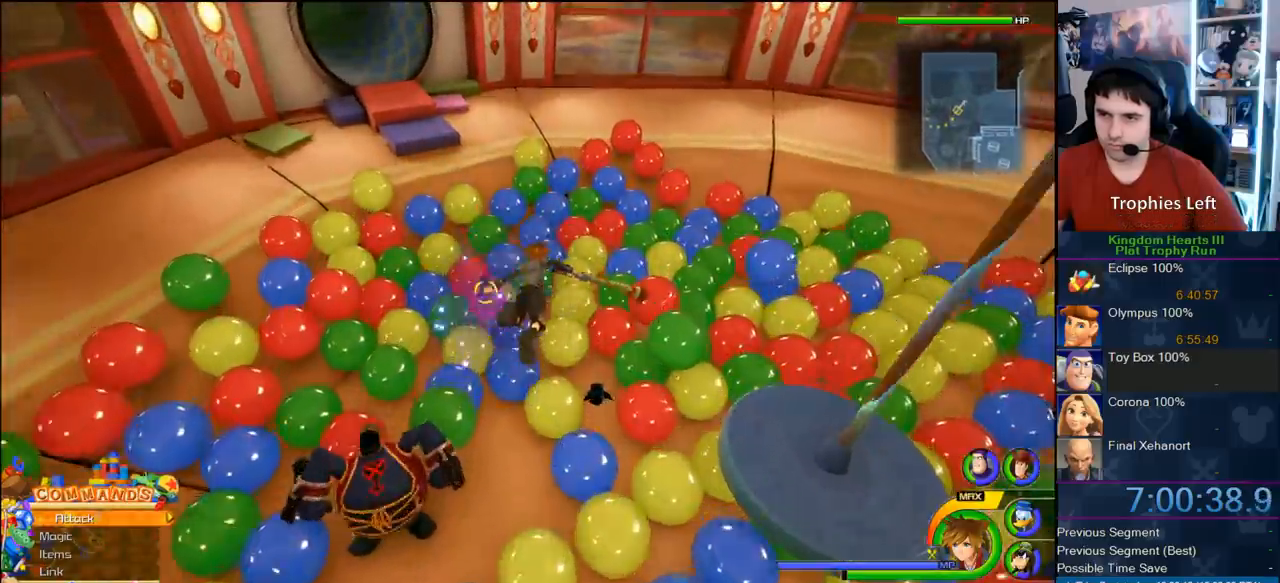
{"dt_ms": 500, "buttons": [], "left_stick": "up-right", "right_stick": "center", "button_events": []}
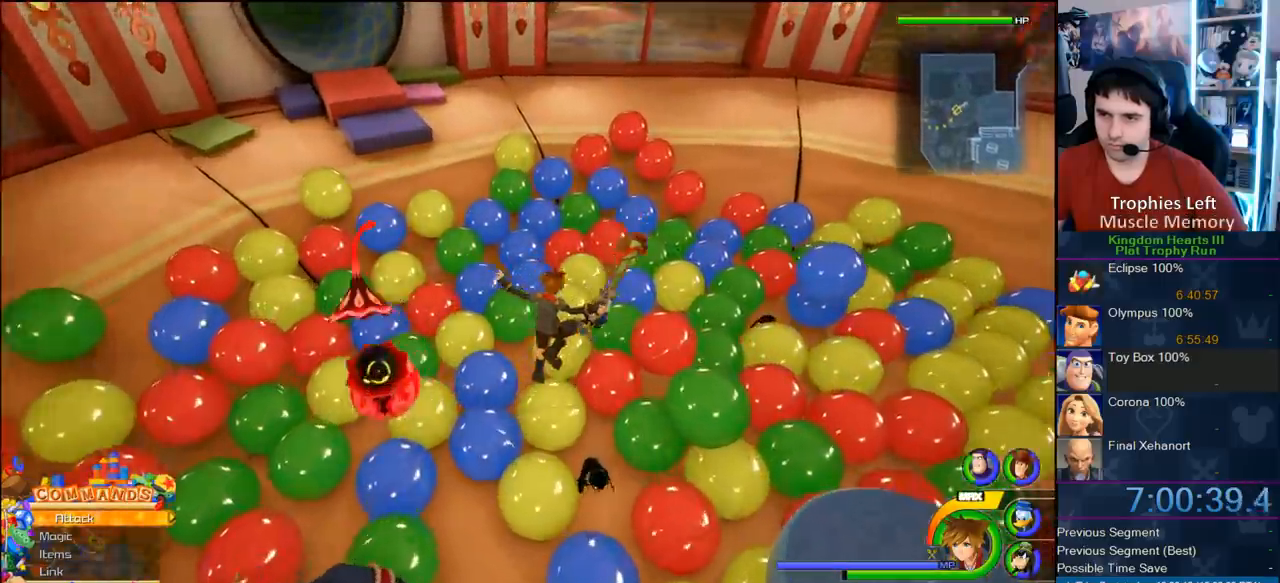
{"dt_ms": 500, "buttons": [], "left_stick": "up", "right_stick": "center", "button_events": []}
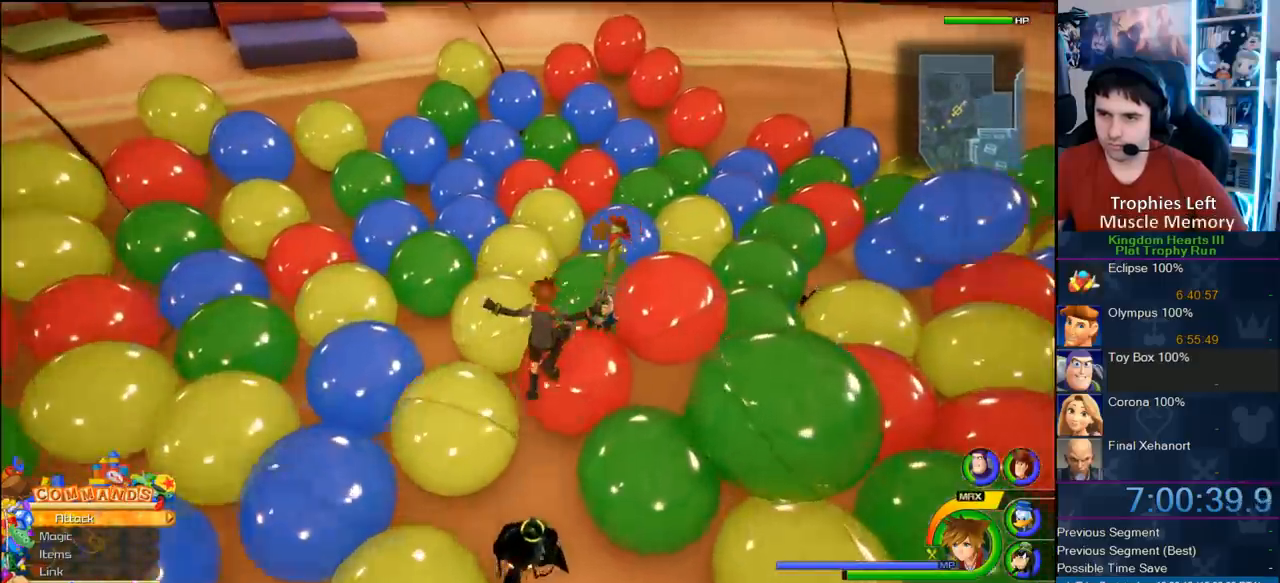
{"dt_ms": 500, "buttons": [], "left_stick": "up", "right_stick": "center", "button_events": []}
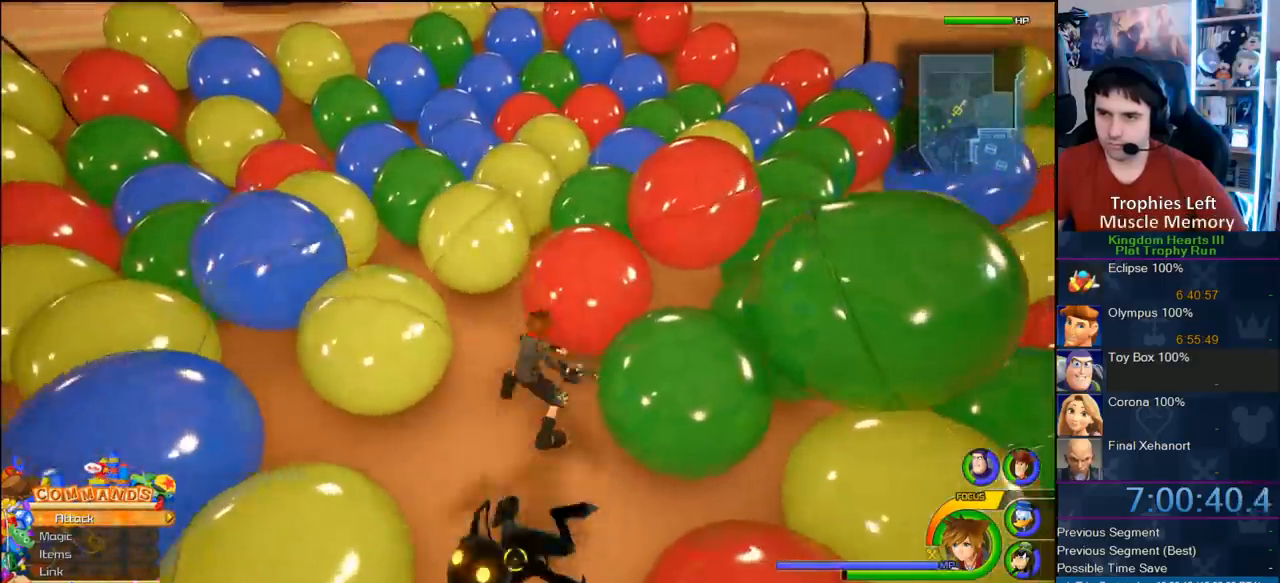
{"dt_ms": 500, "buttons": [], "left_stick": "up-right", "right_stick": "center", "button_events": []}
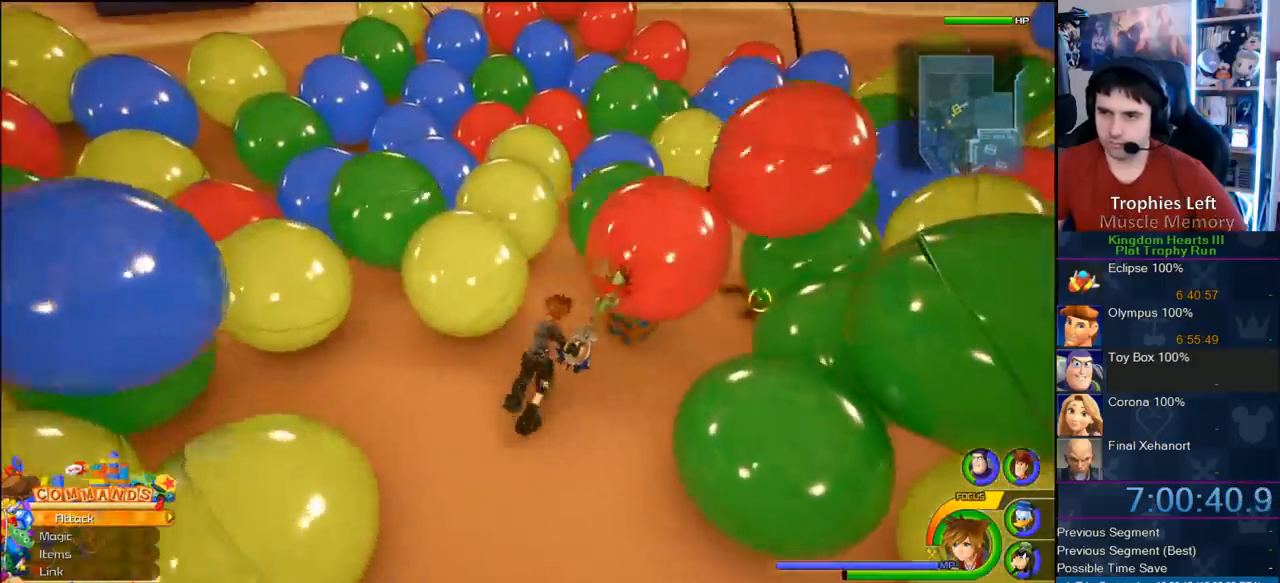
{"dt_ms": 500, "buttons": [], "left_stick": "down-right", "right_stick": "center", "button_events": []}
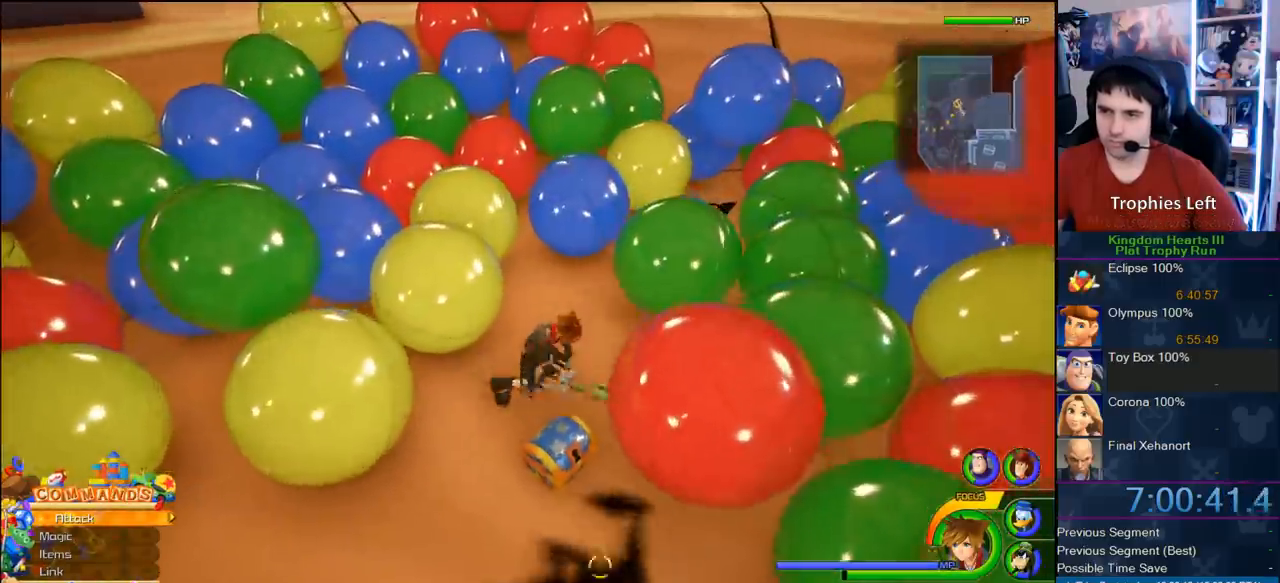
{"dt_ms": 500, "buttons": ["TRIANGLE"], "left_stick": "down-left", "right_stick": "center", "button_events": [[283, "TRIANGLE", "down"], [400, "TRIANGLE", "up"], [450, "TRIANGLE", "down"]]}
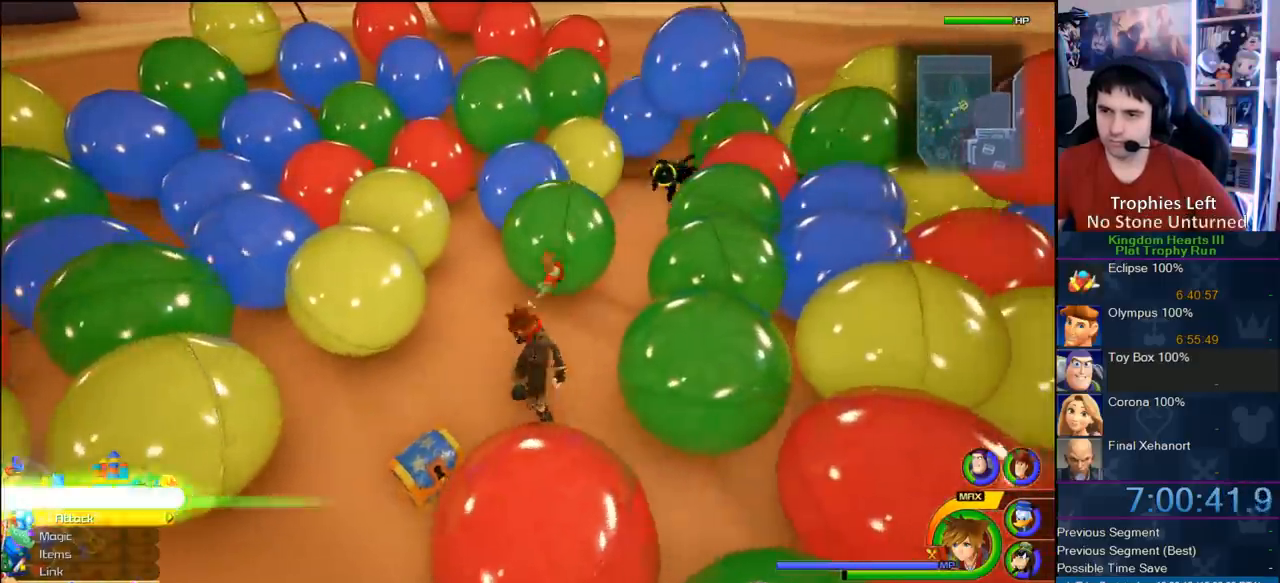
{"dt_ms": 1000, "buttons": [], "left_stick": "up-right", "right_stick": "left", "button_events": [[17, "TRIANGLE", "up"]]}
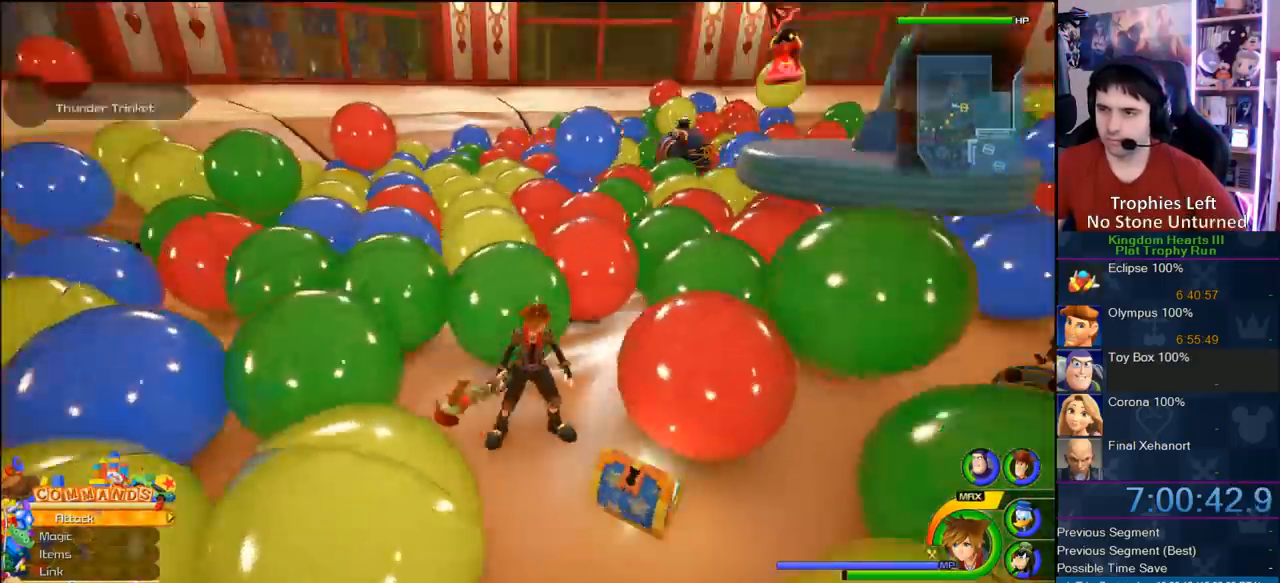
{"dt_ms": 500, "buttons": ["CROSS"], "left_stick": "up-right", "right_stick": "center", "button_events": [[150, "CROSS", "down"]]}
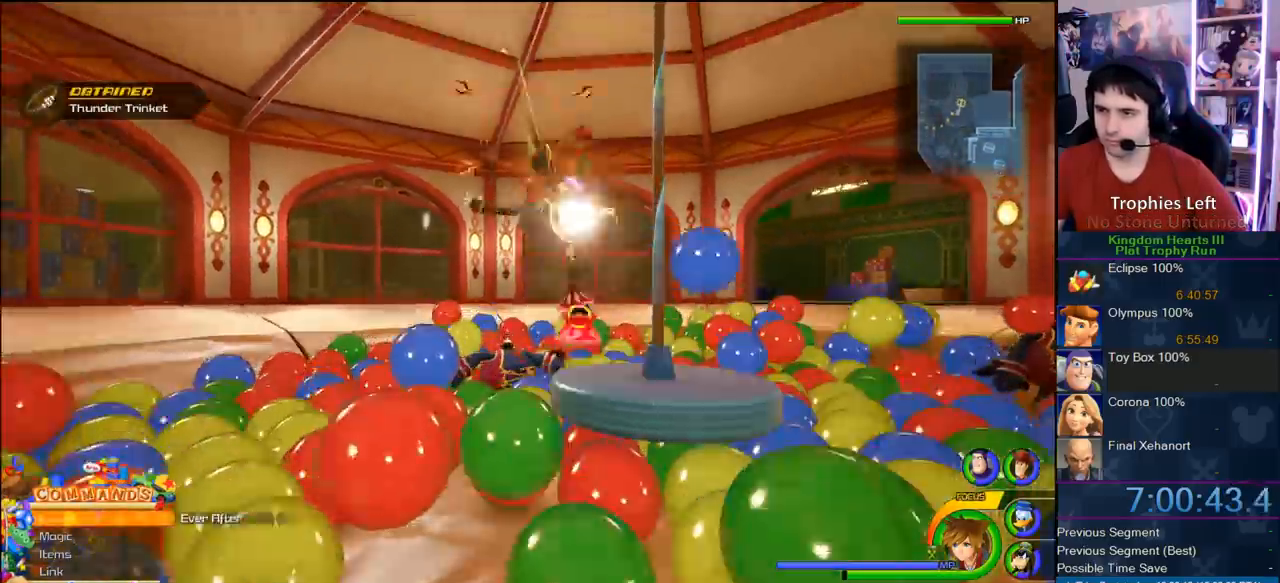
{"dt_ms": 1000, "buttons": ["CROSS"], "left_stick": "up", "right_stick": "center", "button_events": [[133, "DPAD_LEFT", "down"], [217, "DPAD_LEFT", "up"]]}
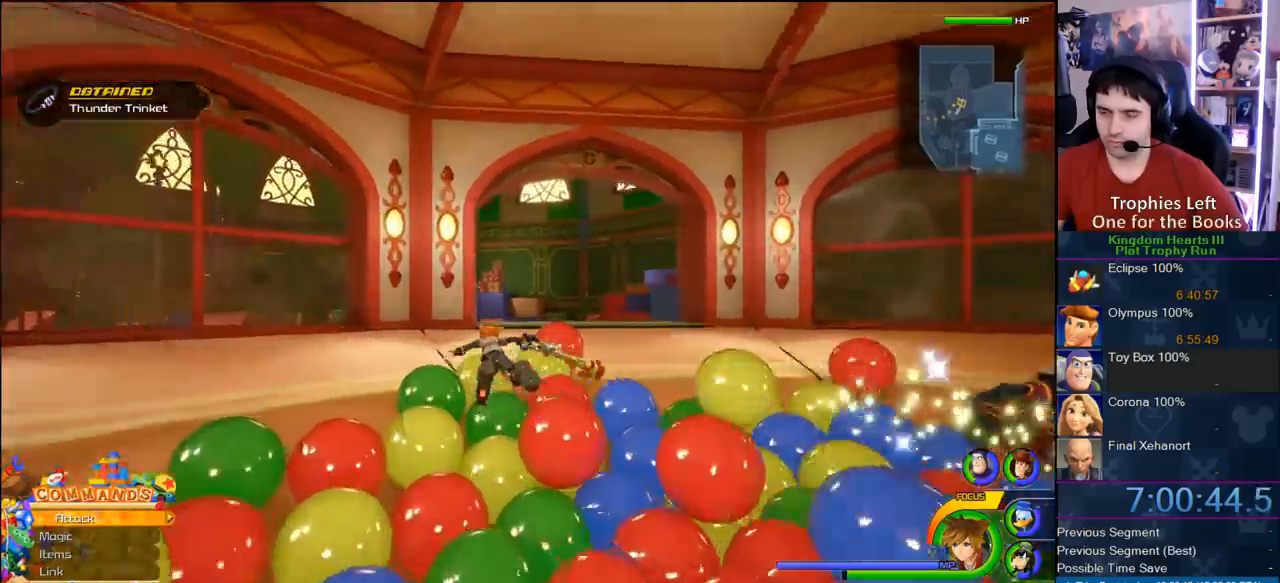
{"dt_ms": 500, "buttons": ["CROSS"], "left_stick": "up-right", "right_stick": "center", "button_events": []}
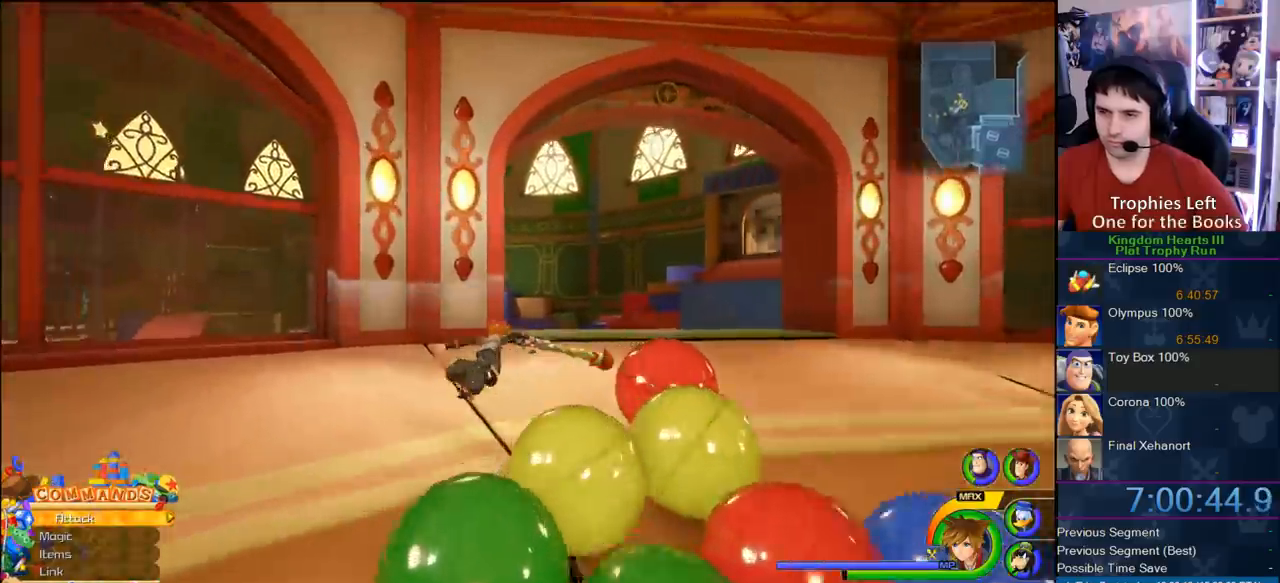
{"dt_ms": 1000, "buttons": [], "left_stick": "up-right", "right_stick": "center", "button_events": [[733, "CROSS", "up"]]}
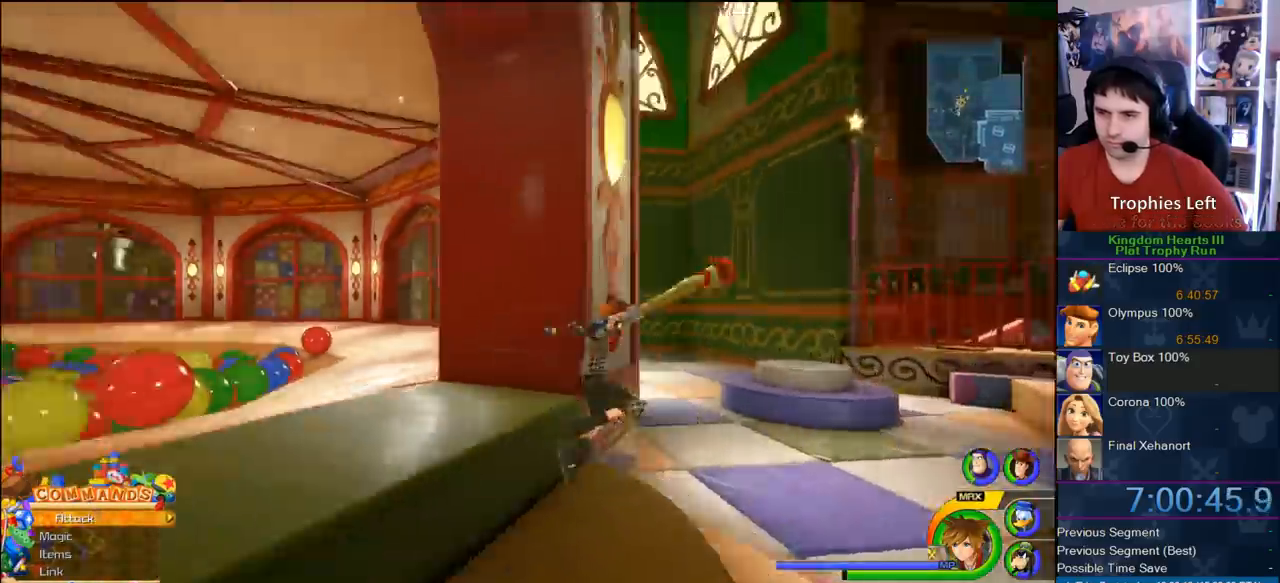
{"dt_ms": 500, "buttons": ["CROSS"], "left_stick": "up-right", "right_stick": "center", "button_events": [[317, "CROSS", "down"]]}
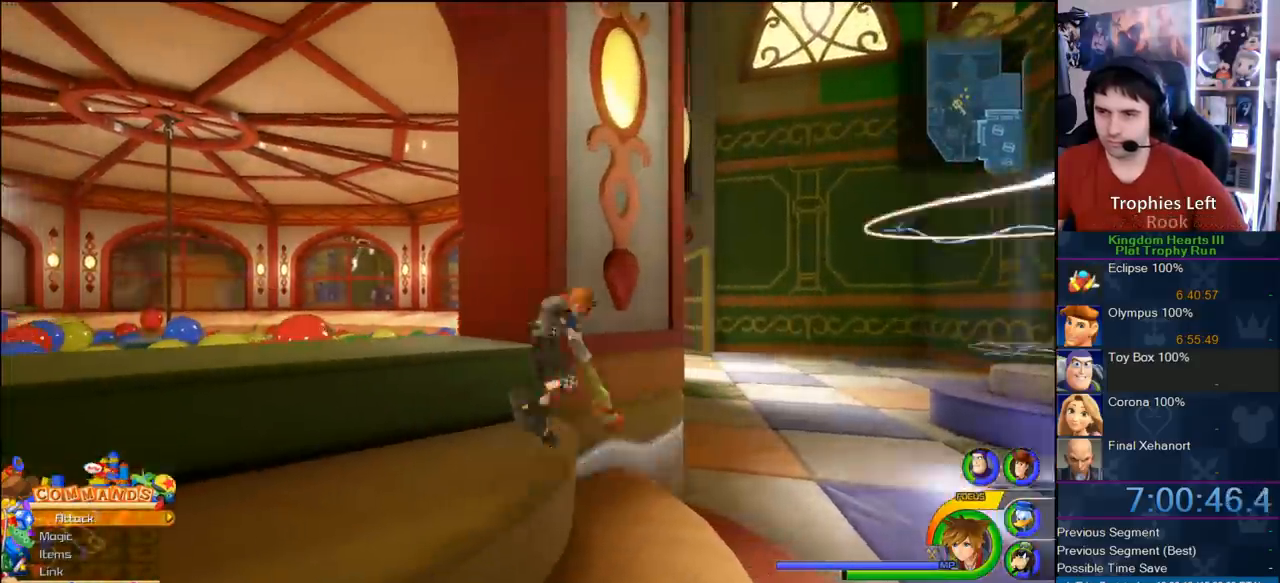
{"dt_ms": 500, "buttons": ["CROSS"], "left_stick": "up-left", "right_stick": "center", "button_events": [[250, "CROSS", "up"], [333, "CROSS", "down"]]}
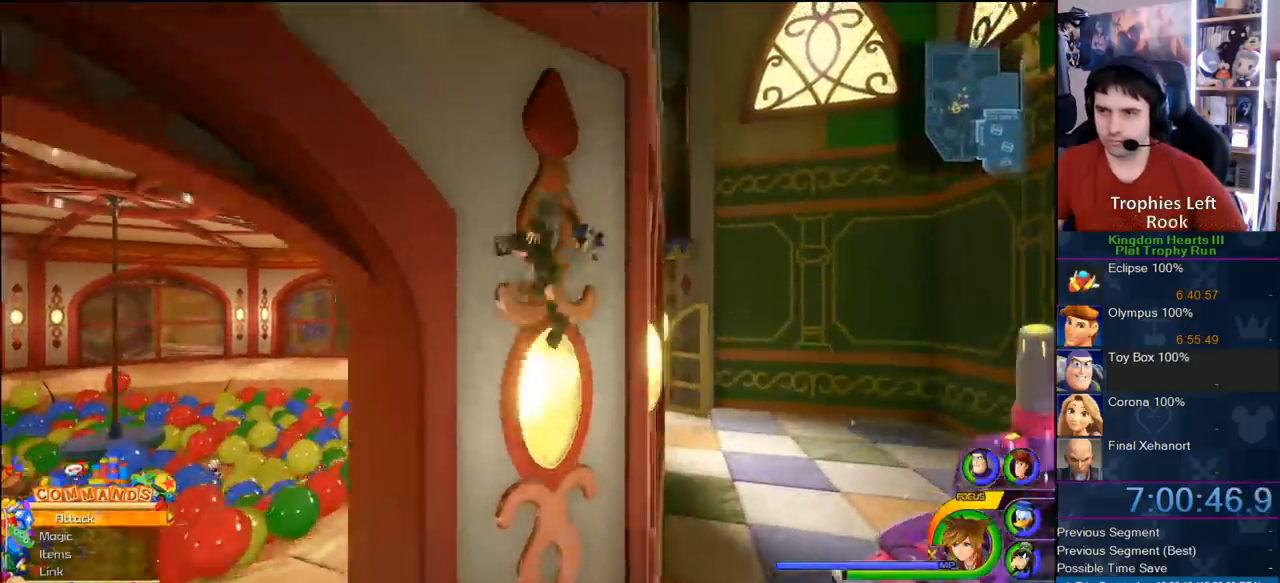
{"dt_ms": 500, "buttons": ["SQUARE"], "left_stick": "up-left", "right_stick": "center", "button_events": [[400, "CROSS", "up"], [500, "SQUARE", "down"]]}
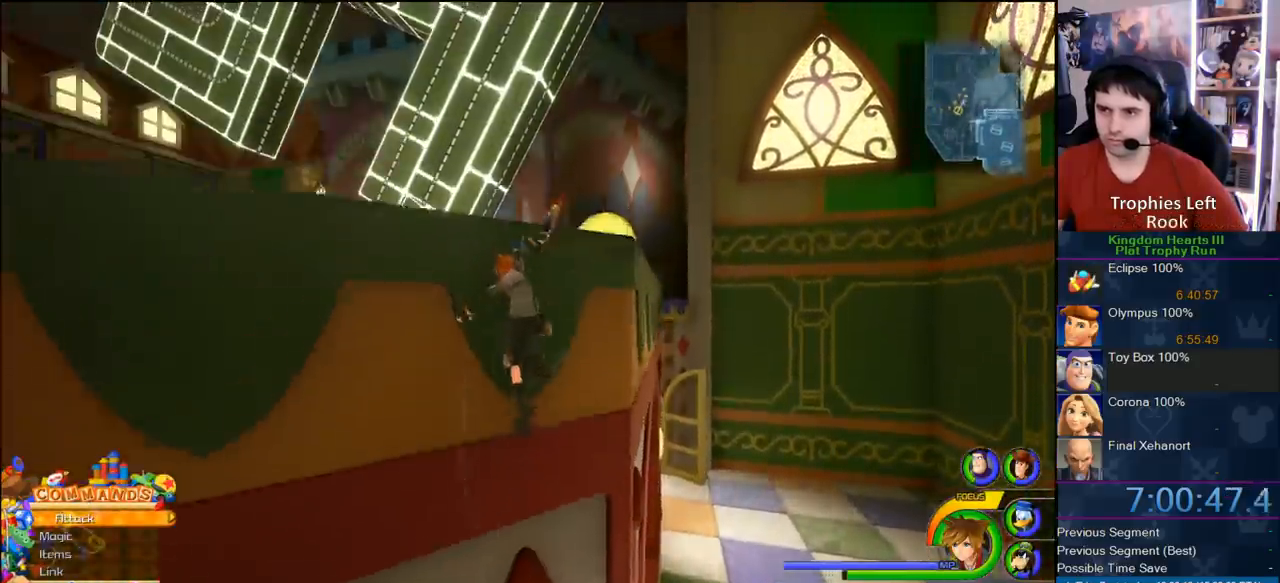
{"dt_ms": 500, "buttons": [], "left_stick": "left", "right_stick": "center", "button_events": [[50, "SQUARE", "up"], [133, "CROSS", "down"], [317, "CROSS", "up"]]}
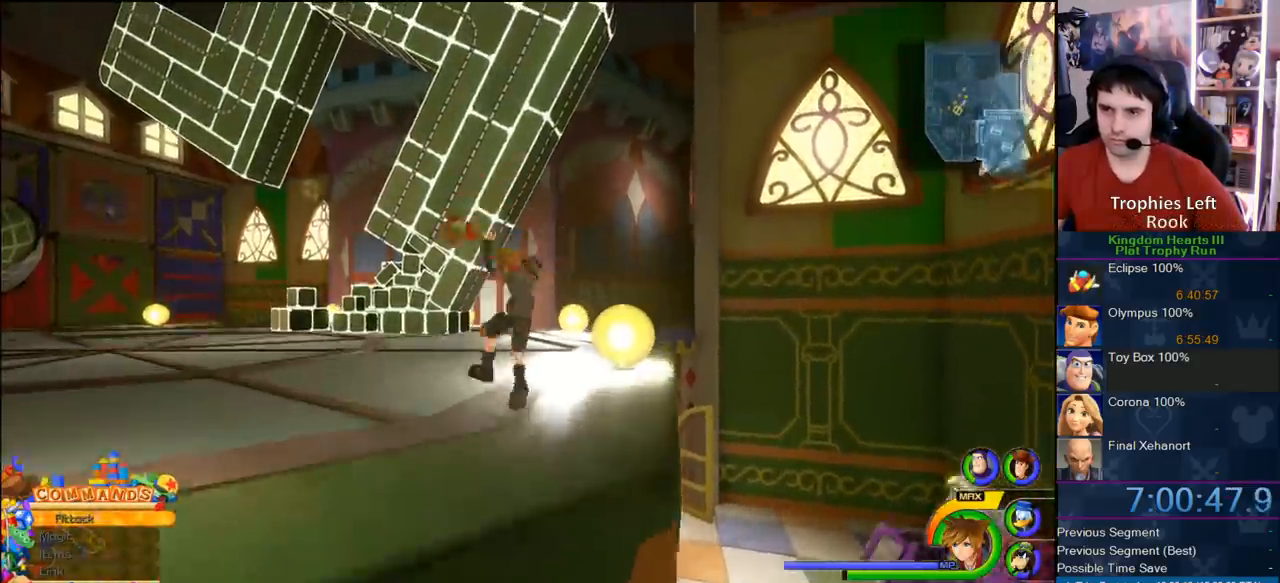
{"dt_ms": 500, "buttons": [], "left_stick": "left", "right_stick": "center", "button_events": [[133, "SQUARE", "down"], [250, "SQUARE", "up"]]}
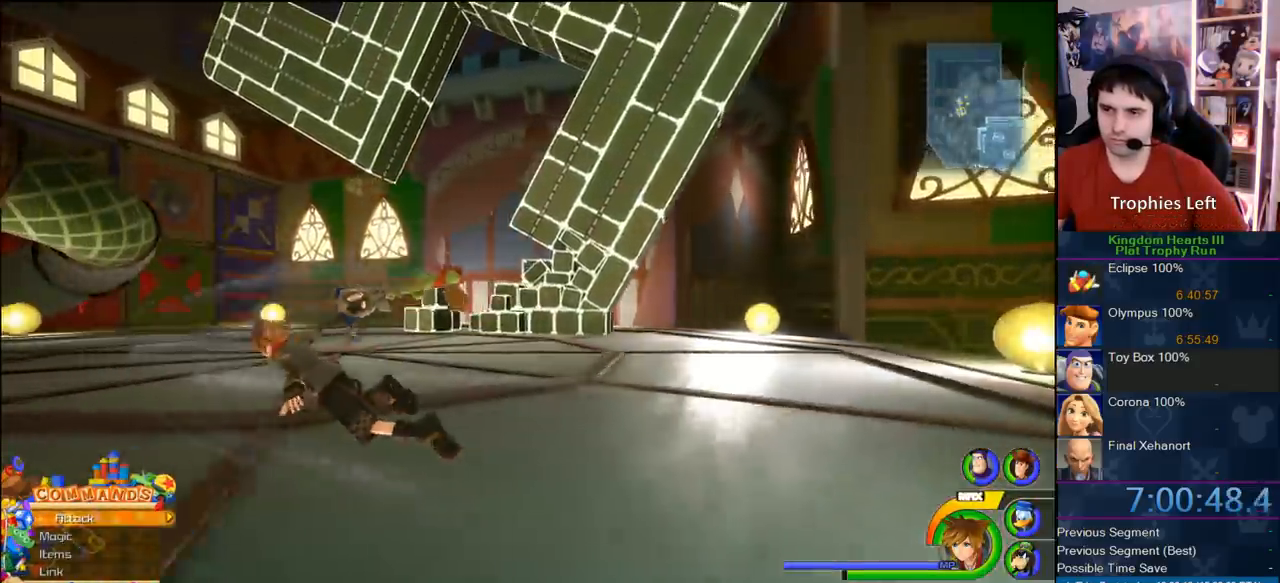
{"dt_ms": 500, "buttons": [], "left_stick": "down-left", "right_stick": "center", "button_events": []}
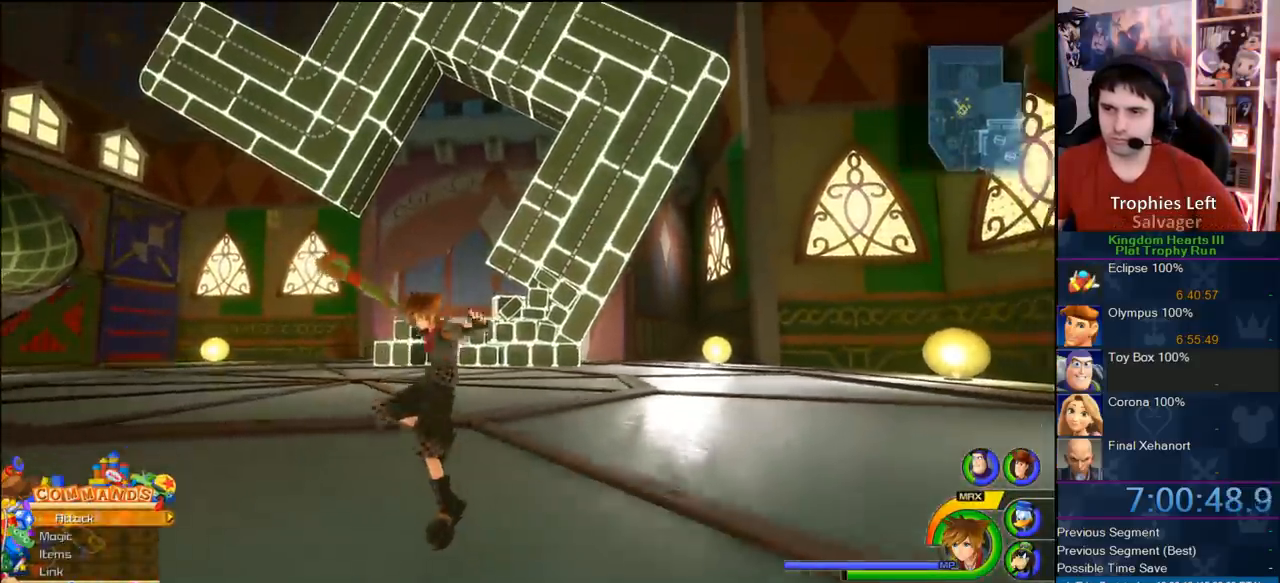
{"dt_ms": 500, "buttons": [], "left_stick": "down-left", "right_stick": "center", "button_events": []}
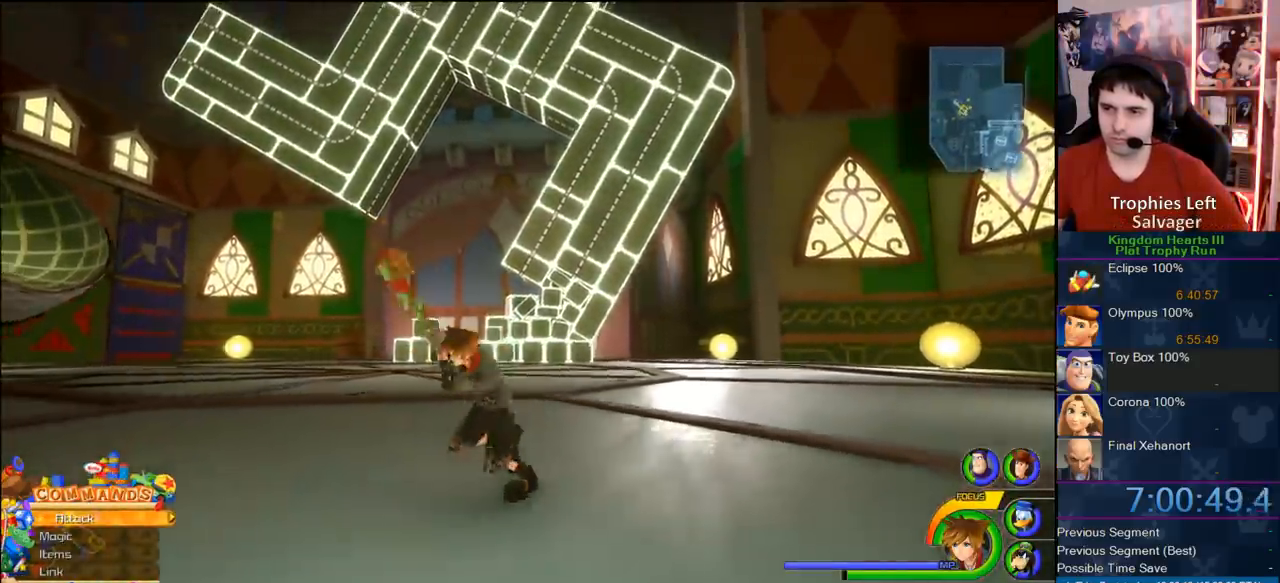
{"dt_ms": 500, "buttons": [], "left_stick": "center", "right_stick": "center", "button_events": [[350, "TOUCHPAD", "down"], [417, "TOUCHPAD", "up"]]}